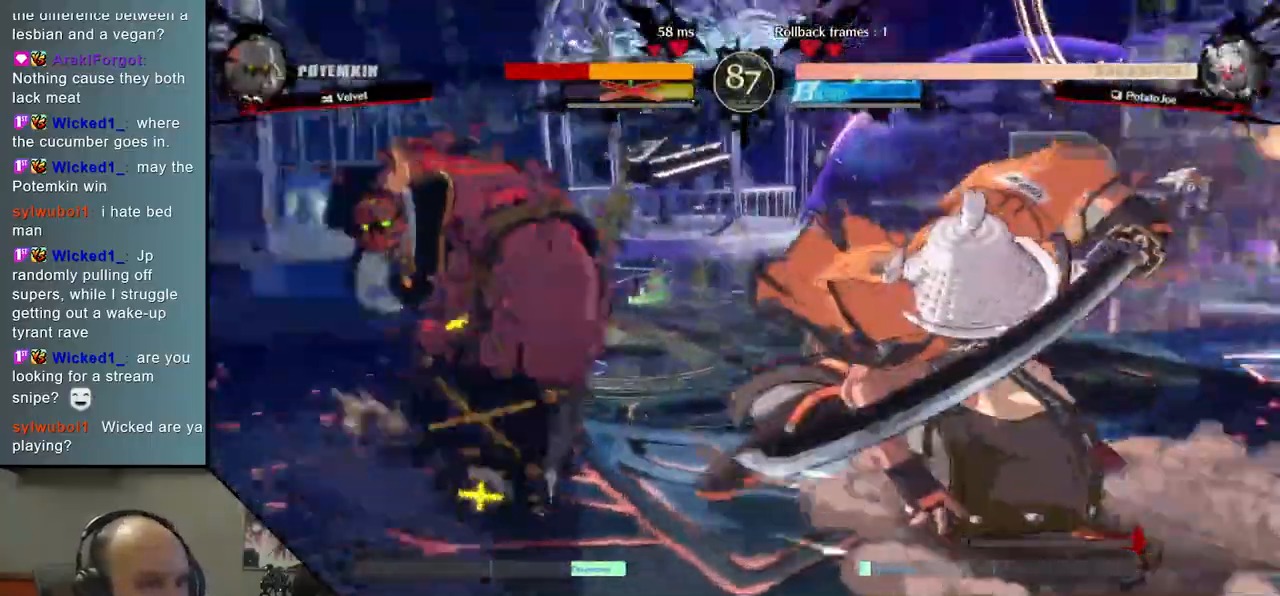
Gameplay with a controller (arcade stick); each line is a JSON object with the inputs held at the frame after it. "events" lists button and stick changes between this image and that frame as [ms after this image, input, new state], when the widget could be followed in between. Not read: L3 R3 other_buttons.
{"buttons": [], "left_stick": "right", "events": []}
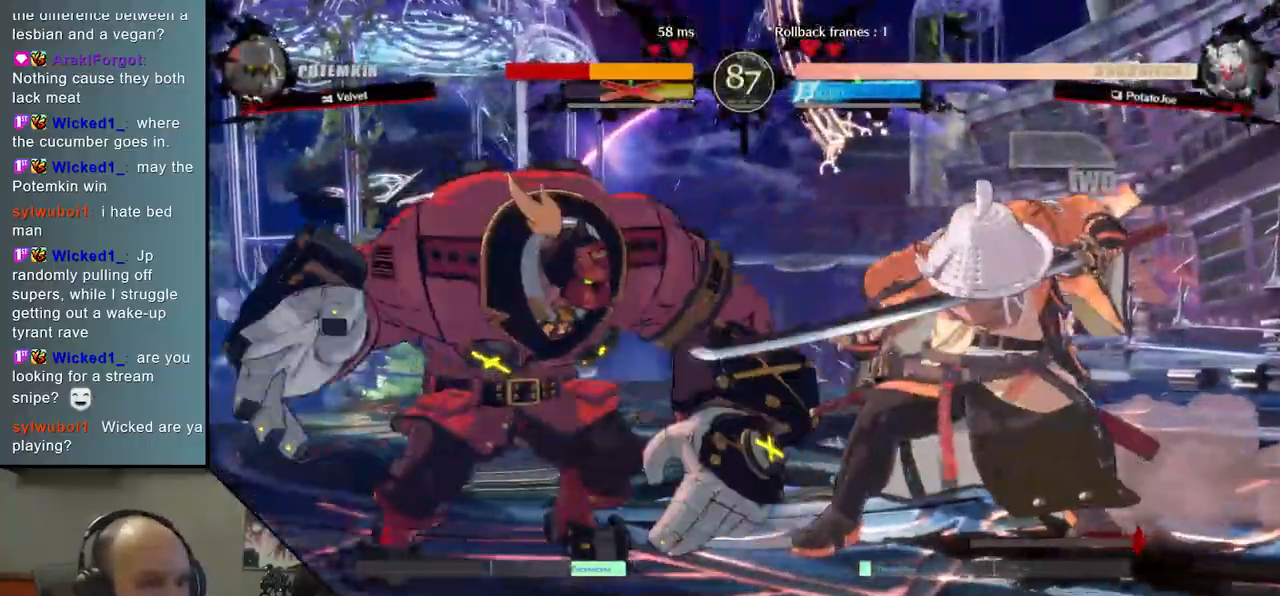
{"buttons": ["L1"], "left_stick": "left", "events": [[67, "left_stick", "down"], [150, "left_stick", "left"], [167, "L1", "down"]]}
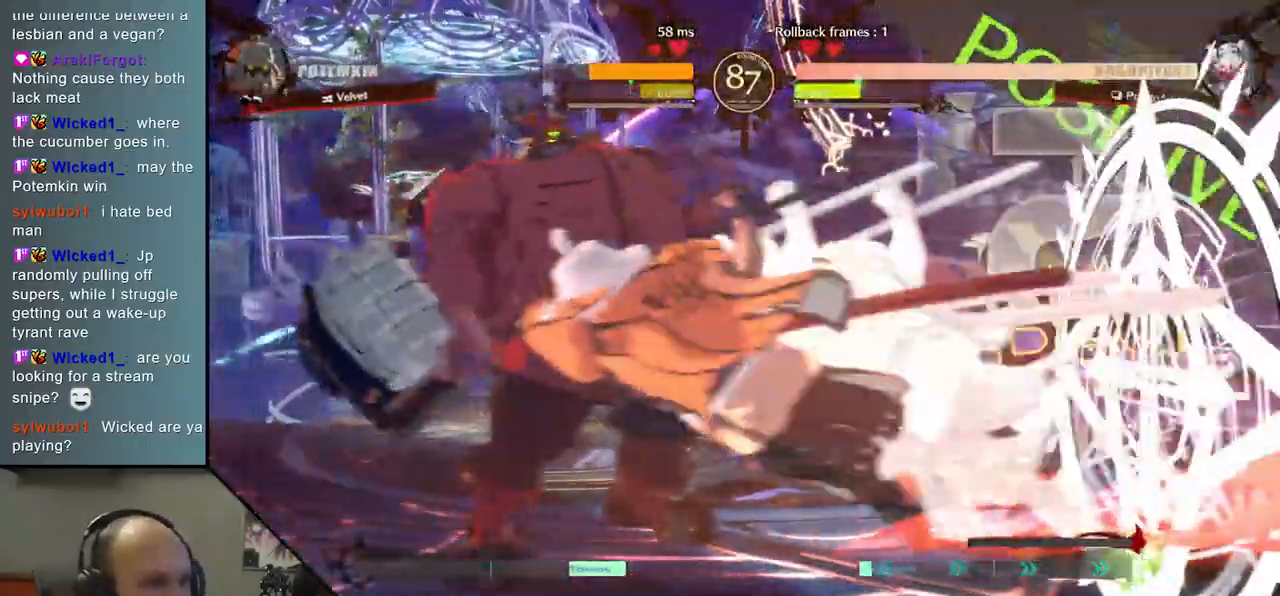
{"buttons": [], "left_stick": "center", "events": [[100, "L1", "up"], [183, "left_stick", "center"]]}
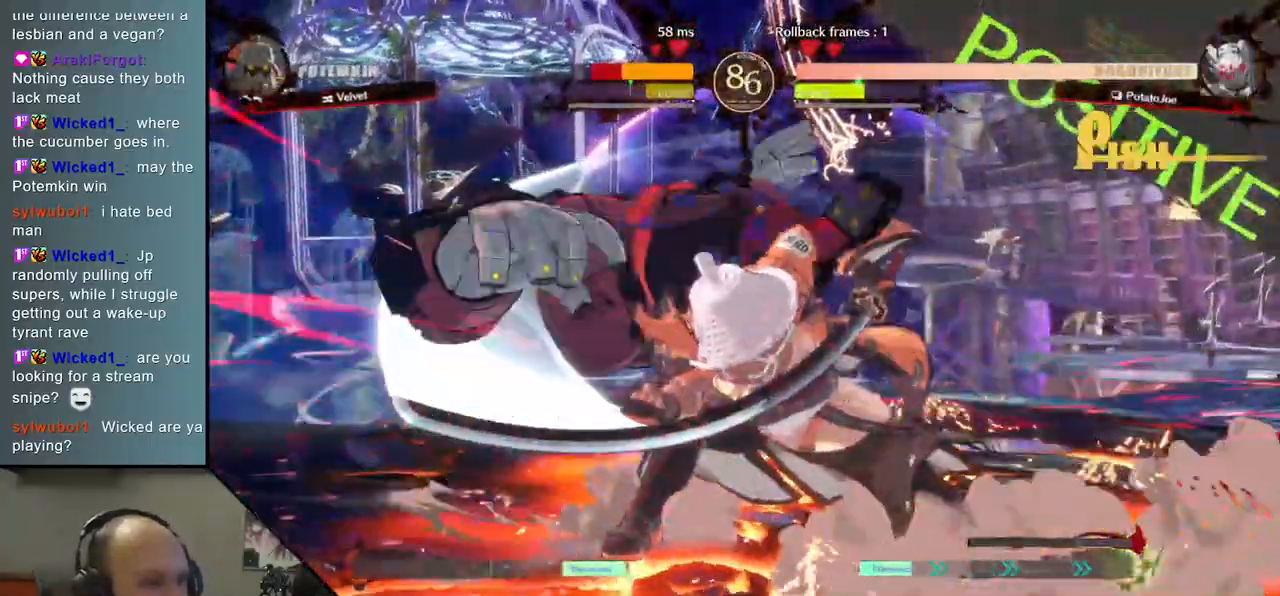
{"buttons": [], "left_stick": "center", "events": [[283, "TRIANGLE", "down"], [367, "TRIANGLE", "up"]]}
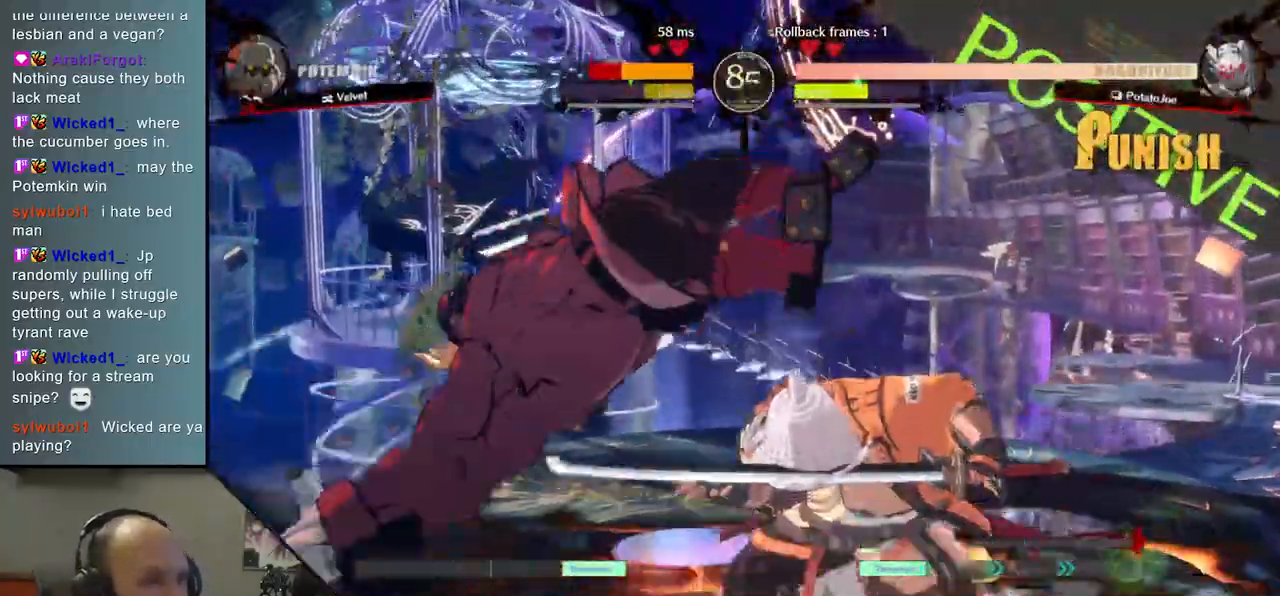
{"buttons": [], "left_stick": "center", "events": []}
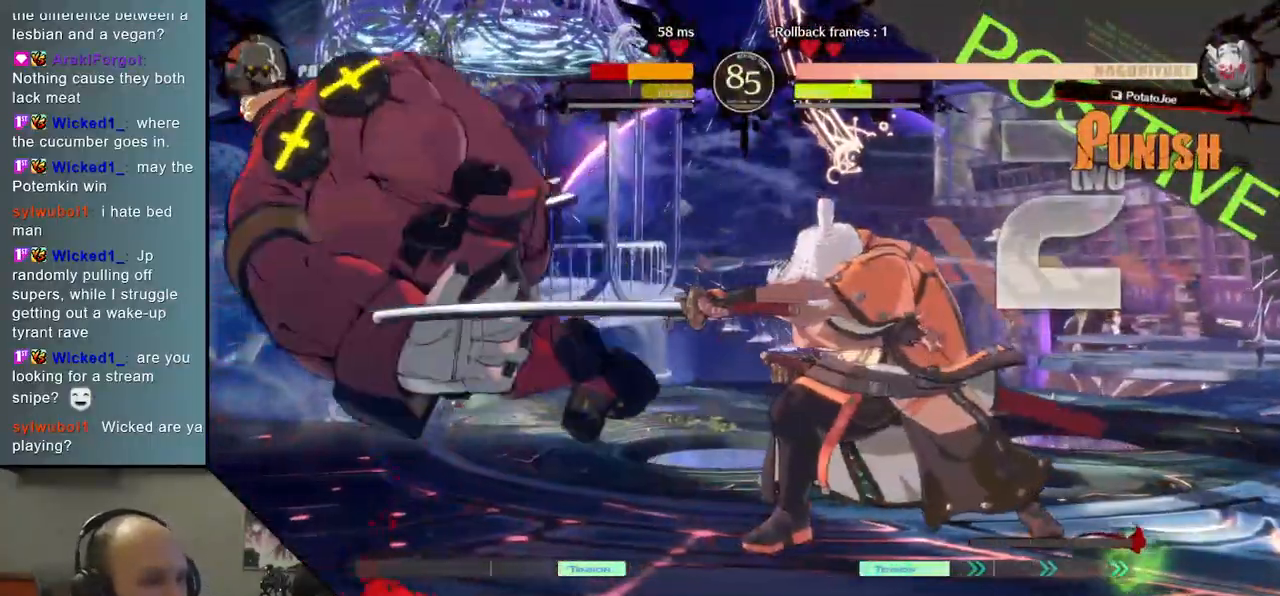
{"buttons": [], "left_stick": "down", "events": [[450, "left_stick", "down"]]}
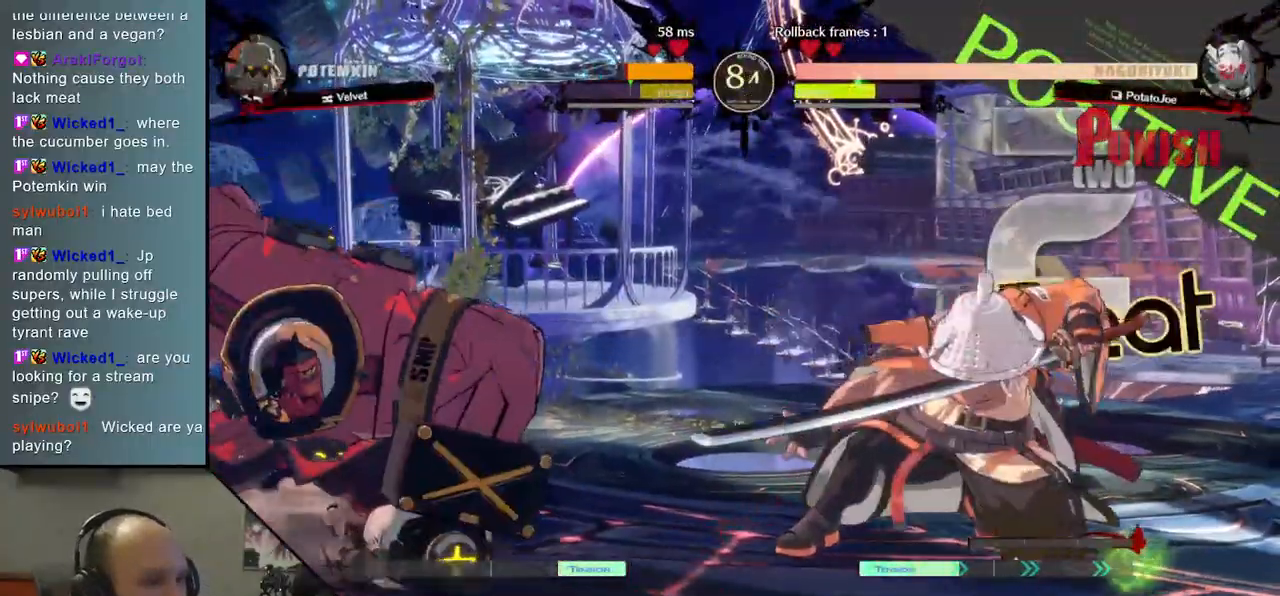
{"buttons": [], "left_stick": "left", "events": [[67, "TRIANGLE", "down"], [67, "left_stick", "left"], [150, "TRIANGLE", "up"], [200, "left_stick", "down-right"], [333, "L2", "down"], [333, "left_stick", "left"], [417, "L2", "up"]]}
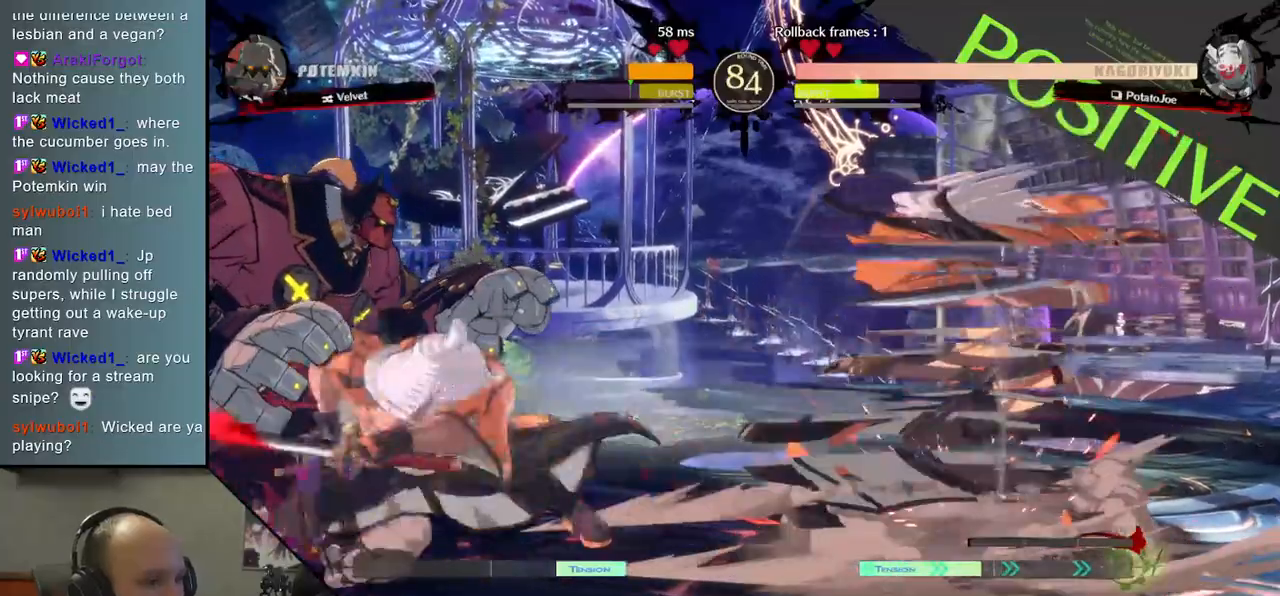
{"buttons": [], "left_stick": "center", "events": [[33, "left_stick", "down"], [117, "left_stick", "right"], [167, "SQUARE", "down"], [317, "SQUARE", "up"], [333, "left_stick", "center"]]}
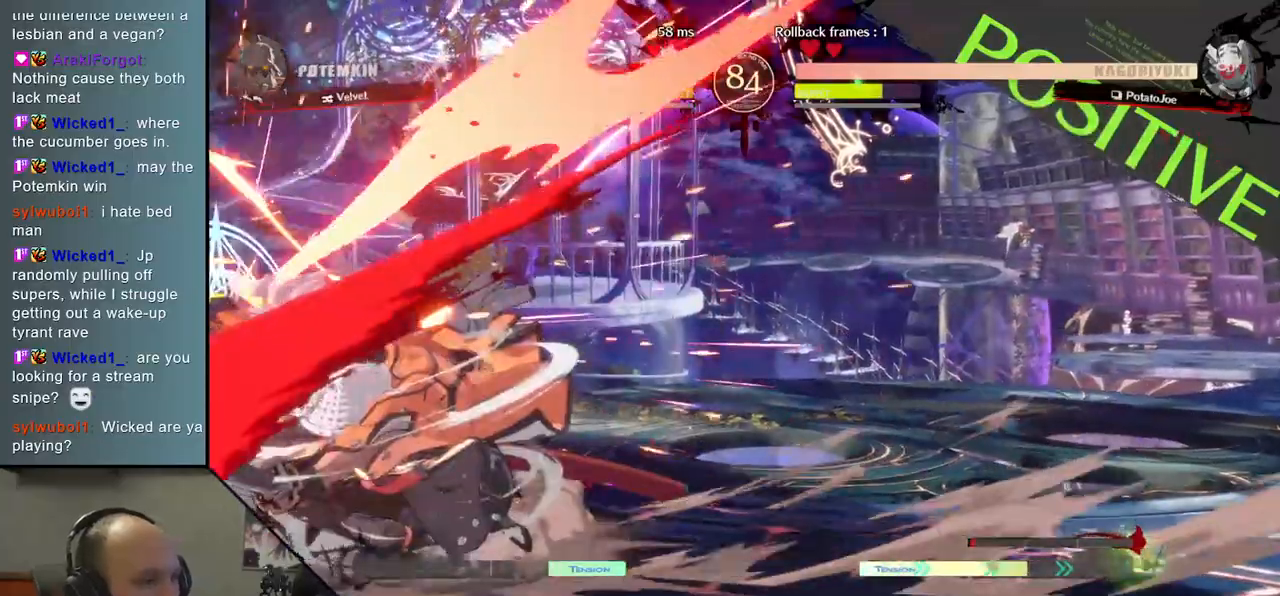
{"buttons": [], "left_stick": "down-right", "events": [[117, "left_stick", "down-right"]]}
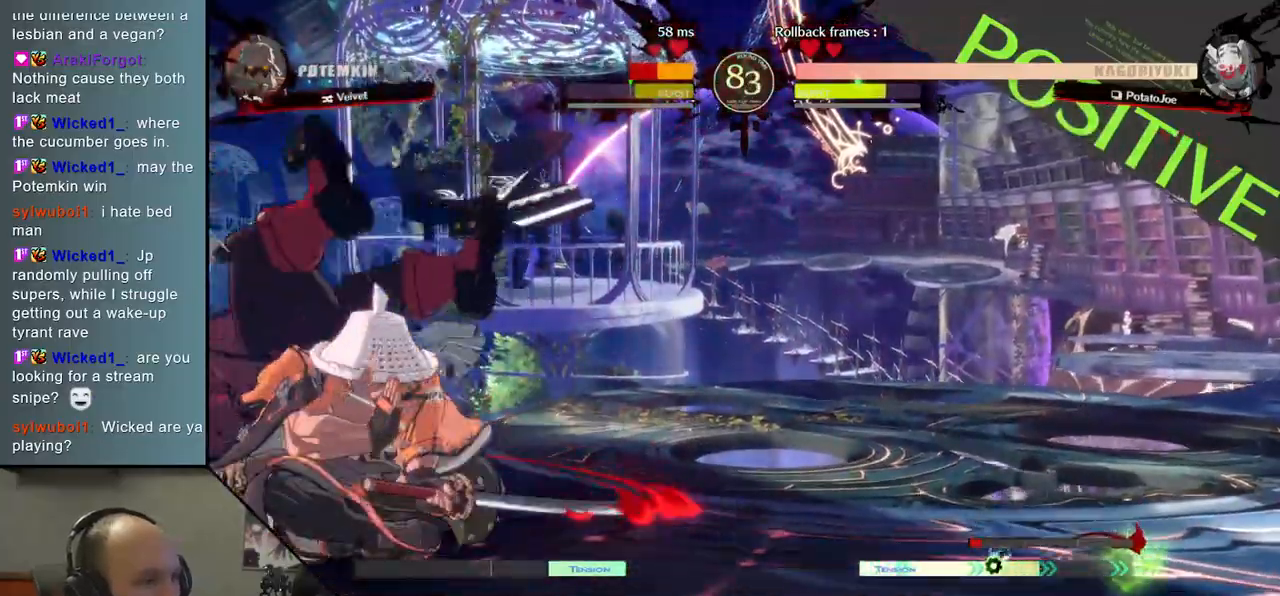
{"buttons": [], "left_stick": "center", "events": [[483, "left_stick", "center"]]}
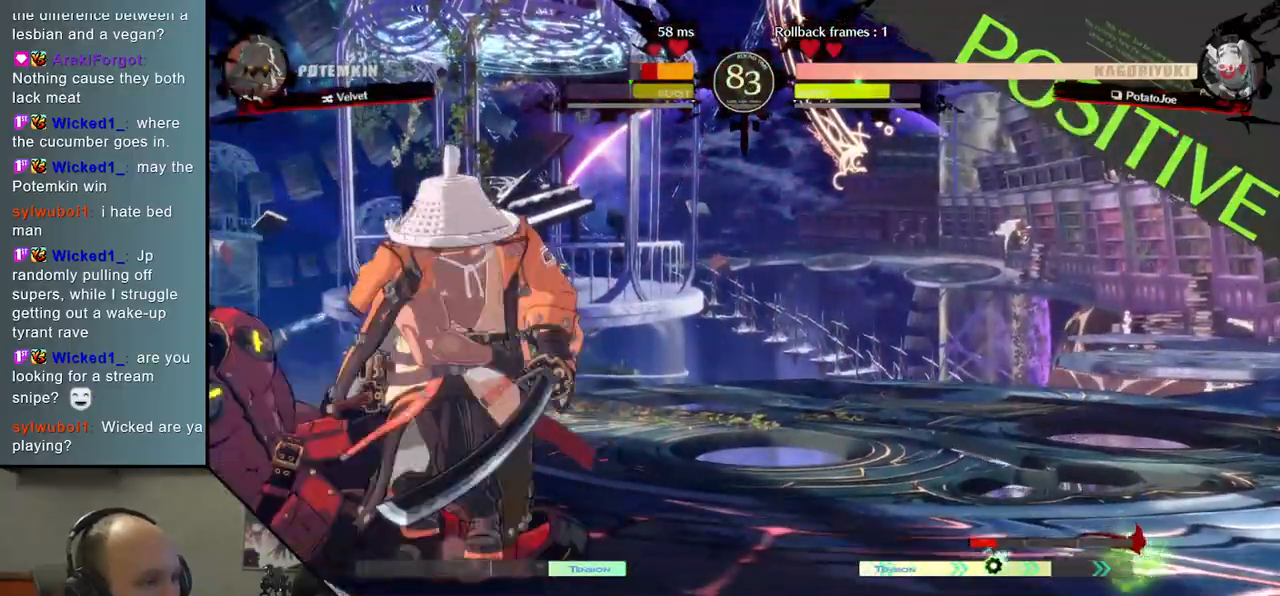
{"buttons": [], "left_stick": "center", "events": [[417, "TRIANGLE", "down"], [500, "TRIANGLE", "up"]]}
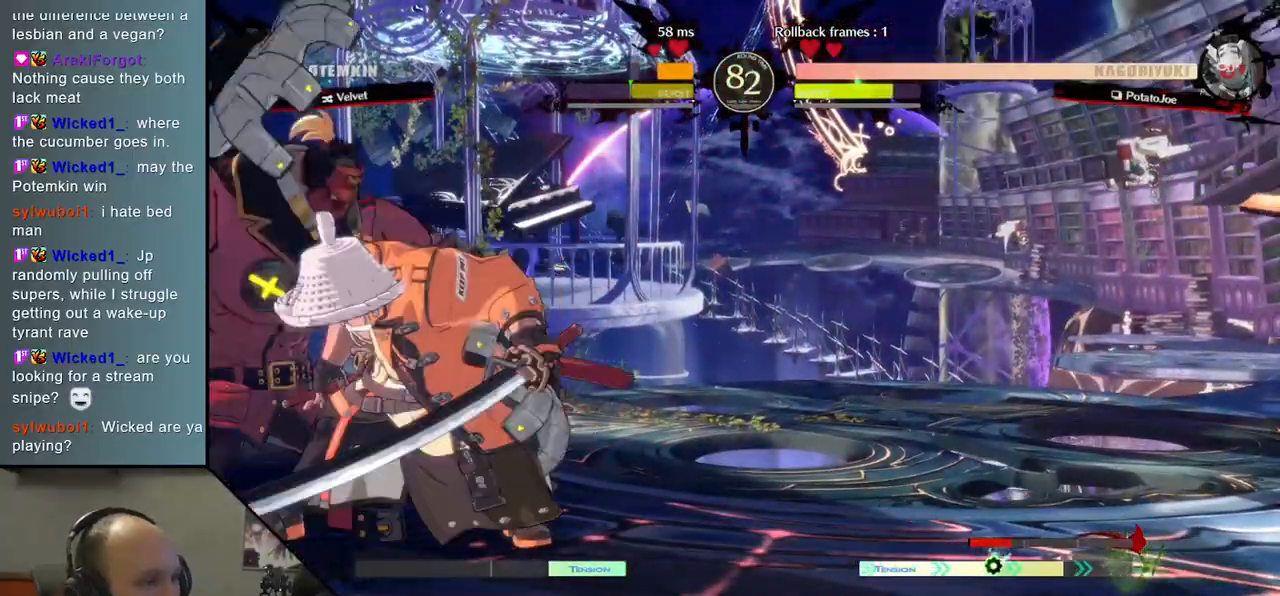
{"buttons": [], "left_stick": "center", "events": [[167, "TRIANGLE", "down"], [267, "TRIANGLE", "up"], [367, "TRIANGLE", "down"], [483, "TRIANGLE", "up"]]}
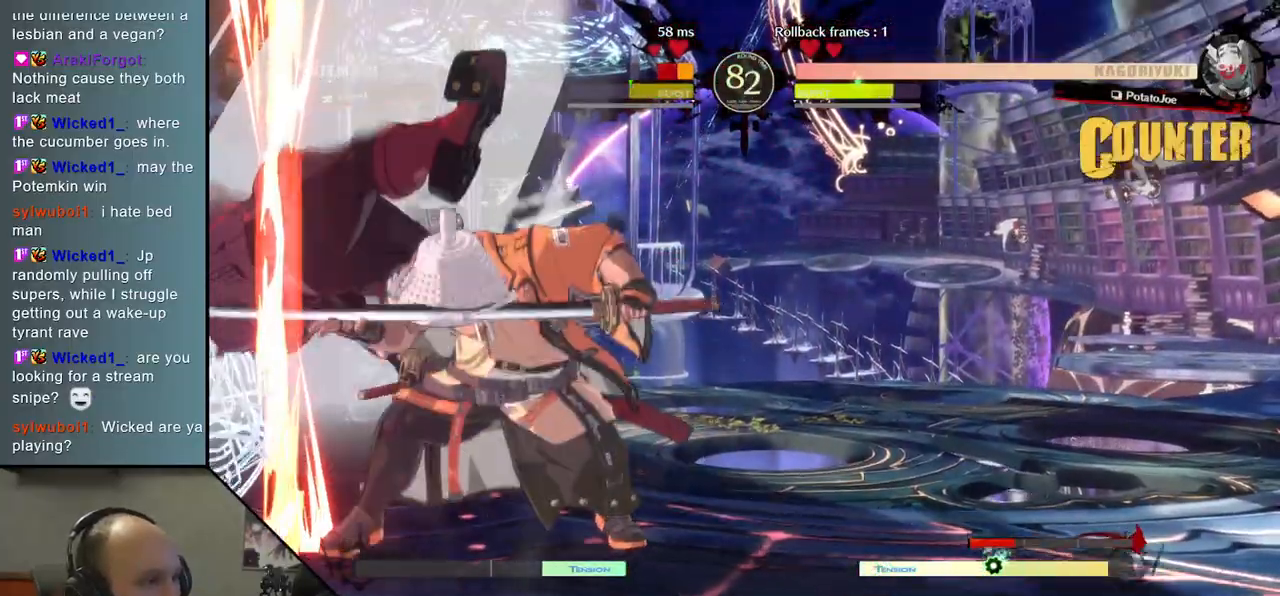
{"buttons": [], "left_stick": "left", "events": [[67, "TRIANGLE", "down"], [183, "TRIANGLE", "up"], [283, "TRIANGLE", "down"], [400, "TRIANGLE", "up"], [450, "left_stick", "left"]]}
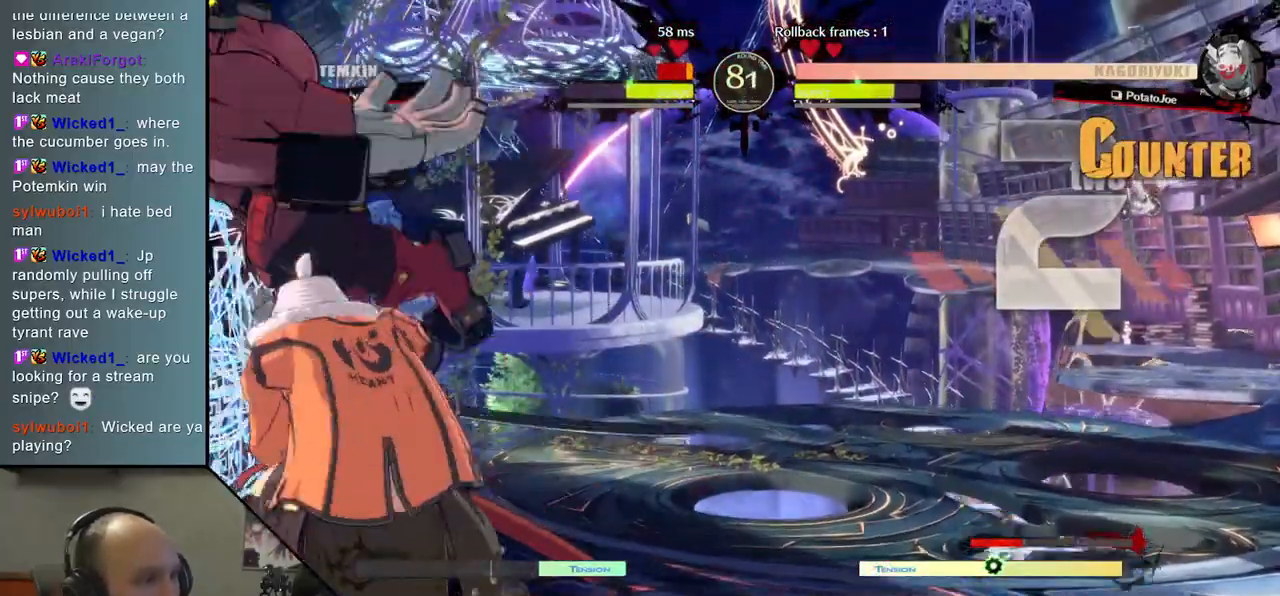
{"buttons": [], "left_stick": "center", "events": [[33, "left_stick", "down"], [100, "left_stick", "right"], [200, "TRIANGLE", "down"], [200, "left_stick", "left"], [333, "TRIANGLE", "up"], [333, "left_stick", "center"]]}
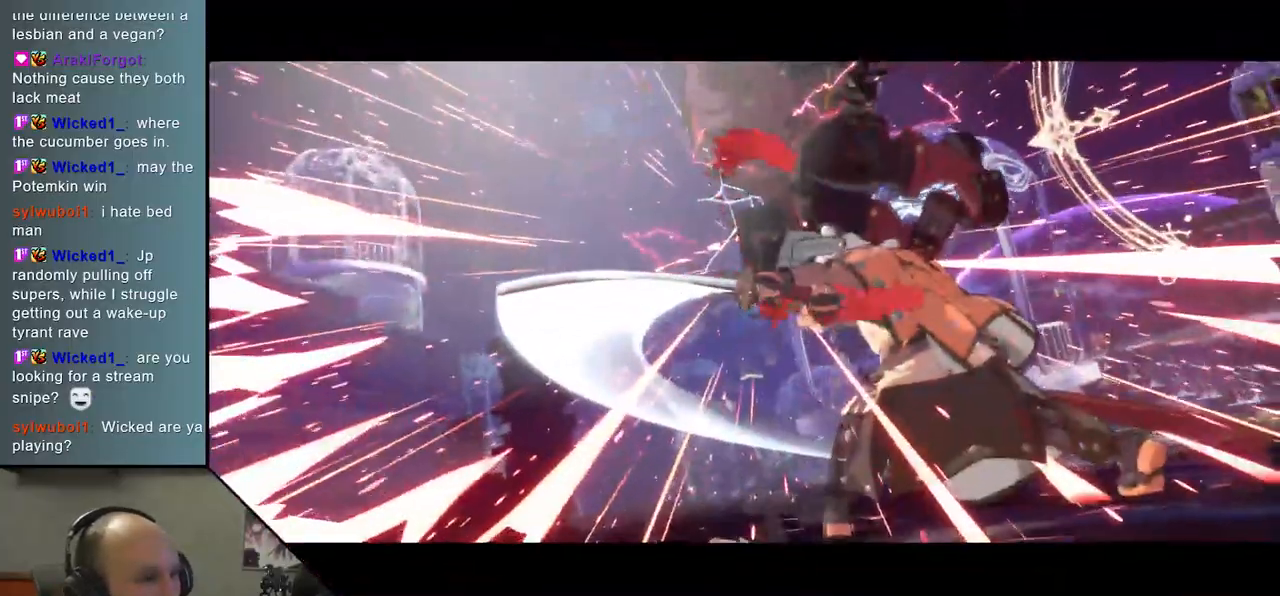
{"buttons": [], "left_stick": "center", "events": []}
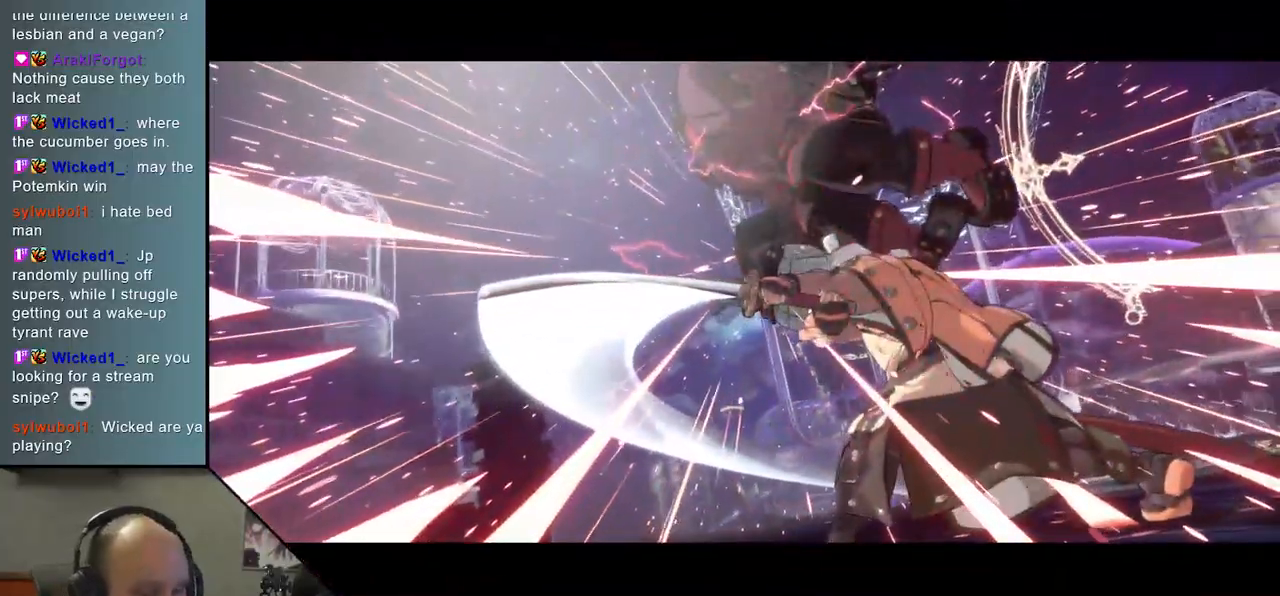
{"buttons": [], "left_stick": "center", "events": []}
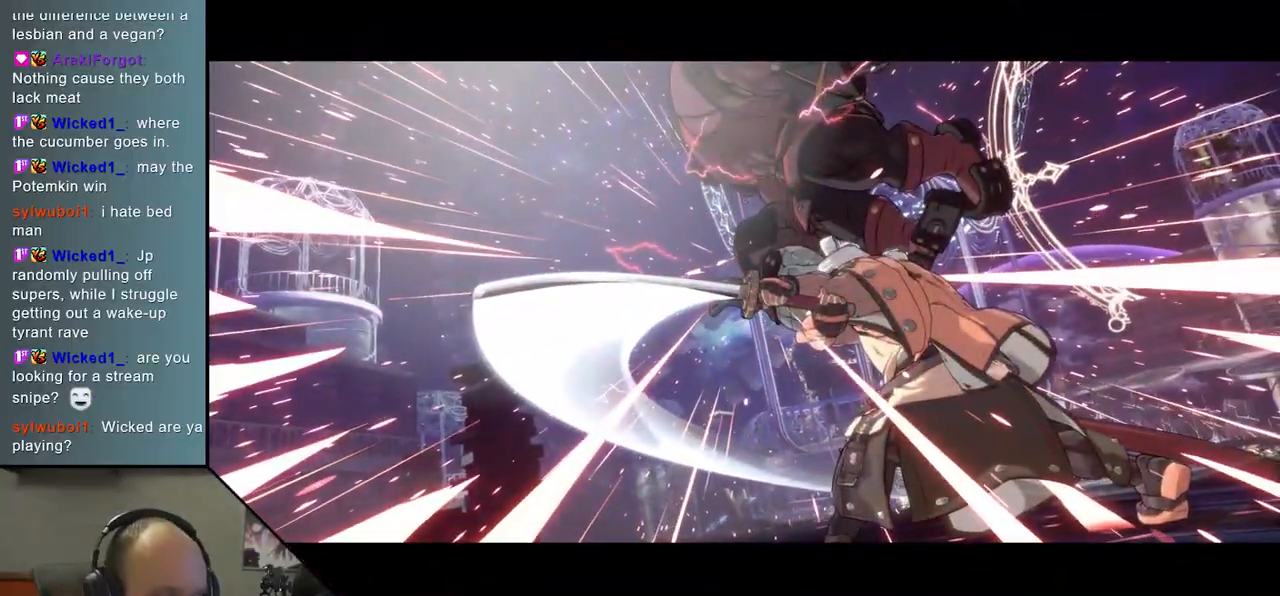
{"buttons": [], "left_stick": "center", "events": []}
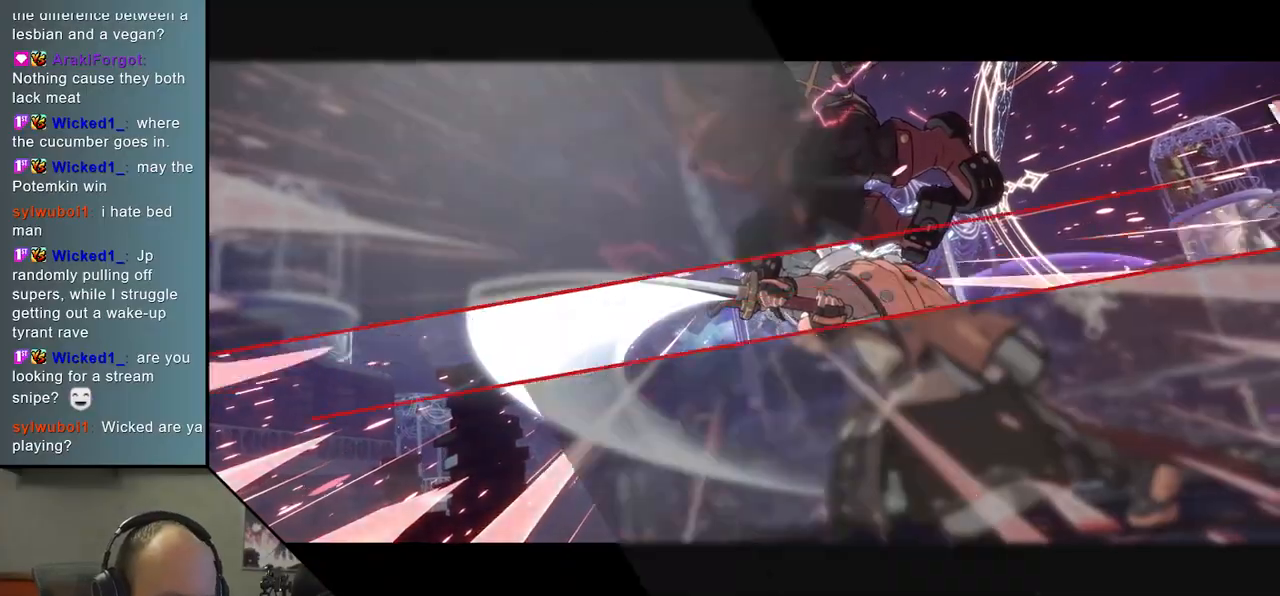
{"buttons": [], "left_stick": "center", "events": []}
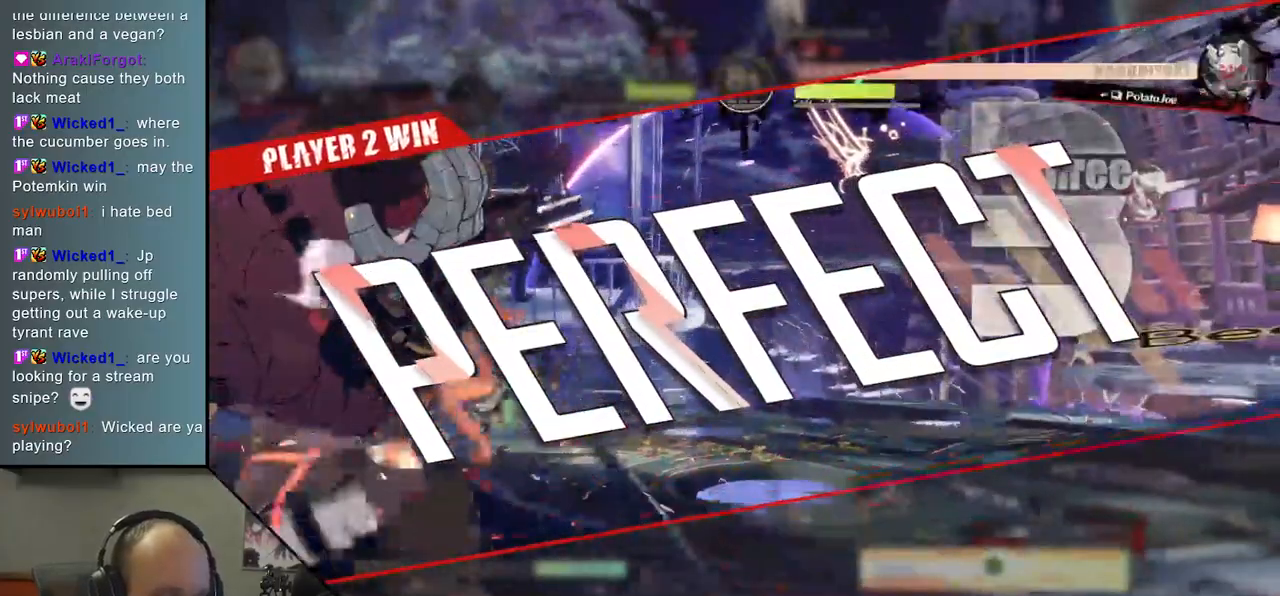
{"buttons": [], "left_stick": "center", "events": []}
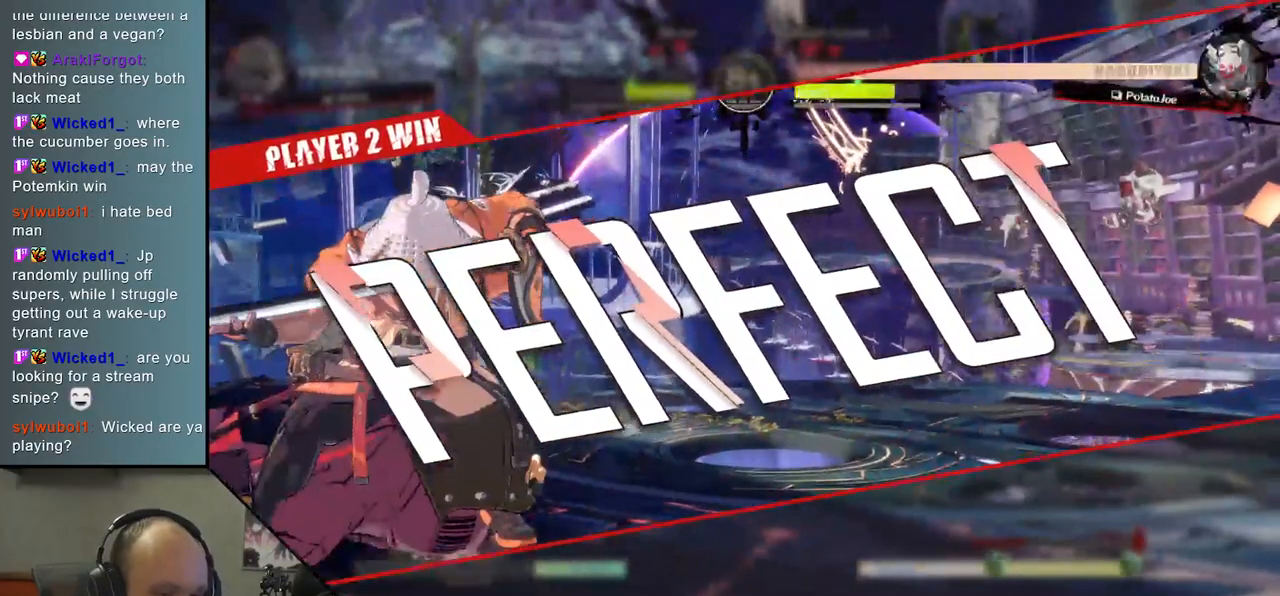
{"buttons": [], "left_stick": "center", "events": []}
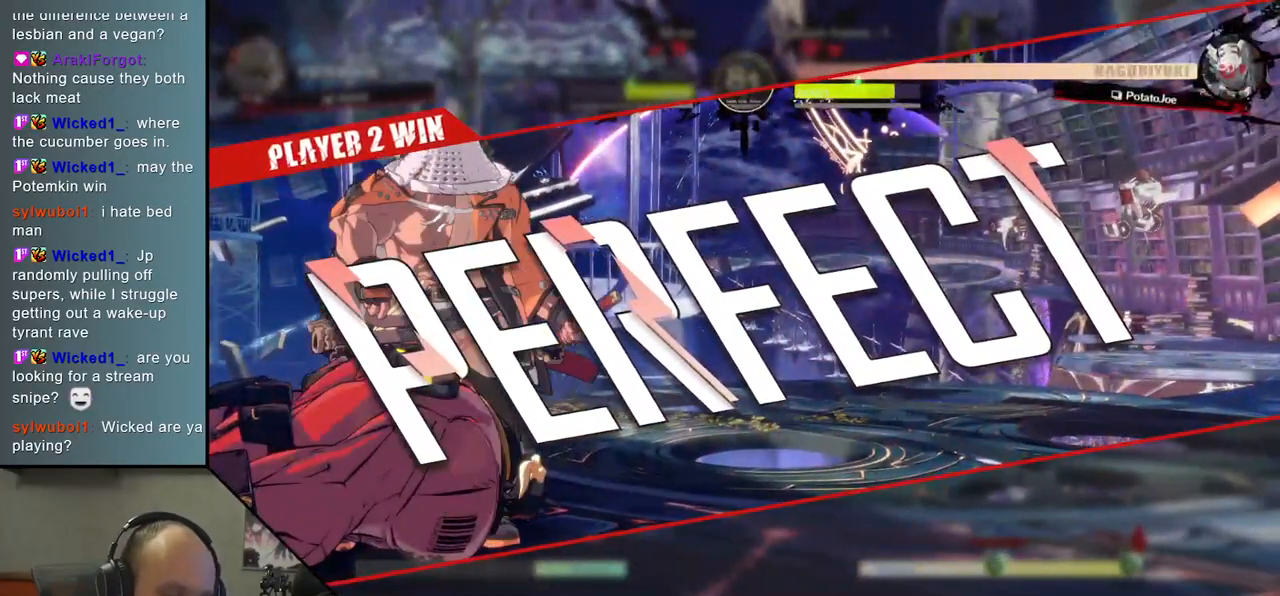
{"buttons": [], "left_stick": "center", "events": []}
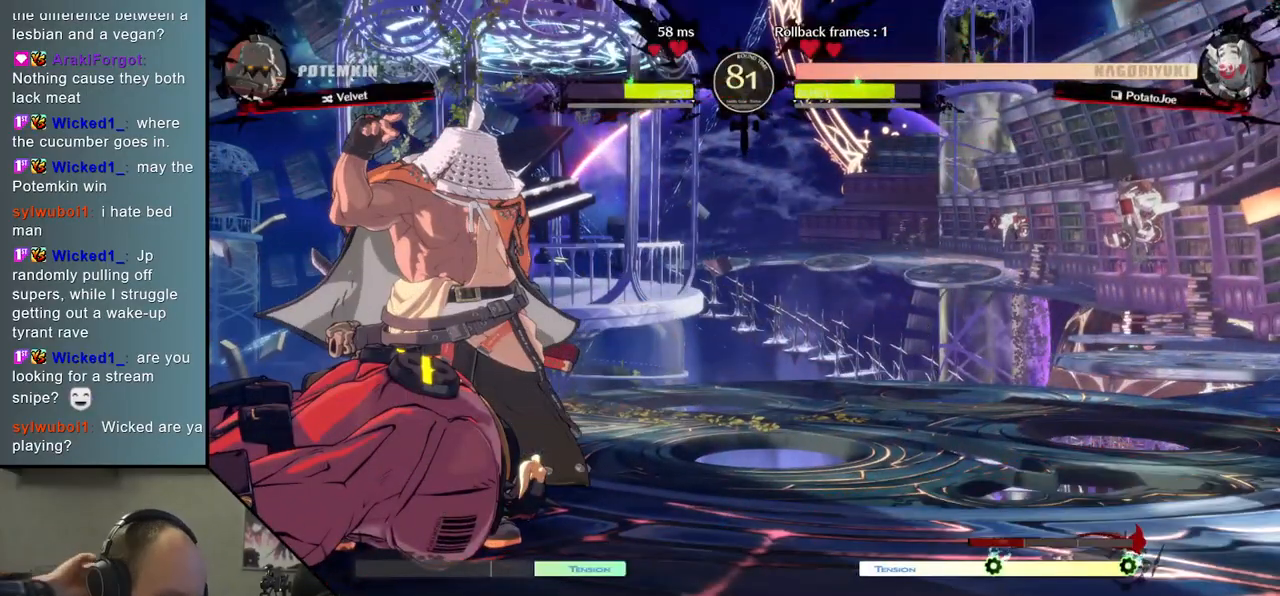
{"buttons": [], "left_stick": "center", "events": []}
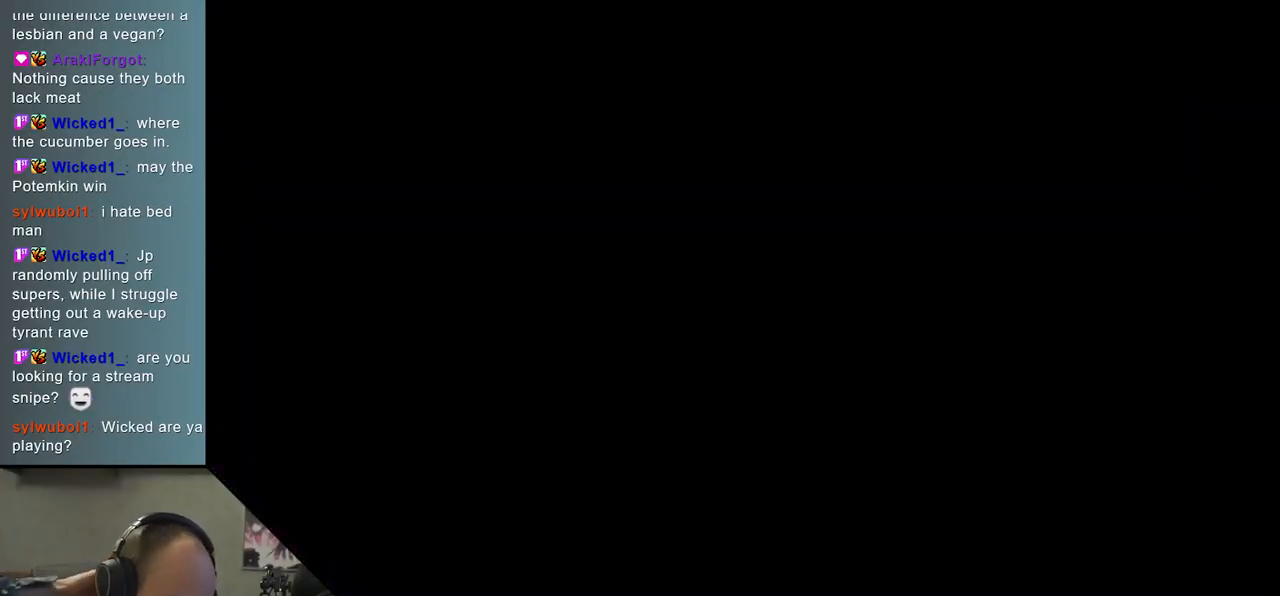
{"buttons": [], "left_stick": "center", "events": []}
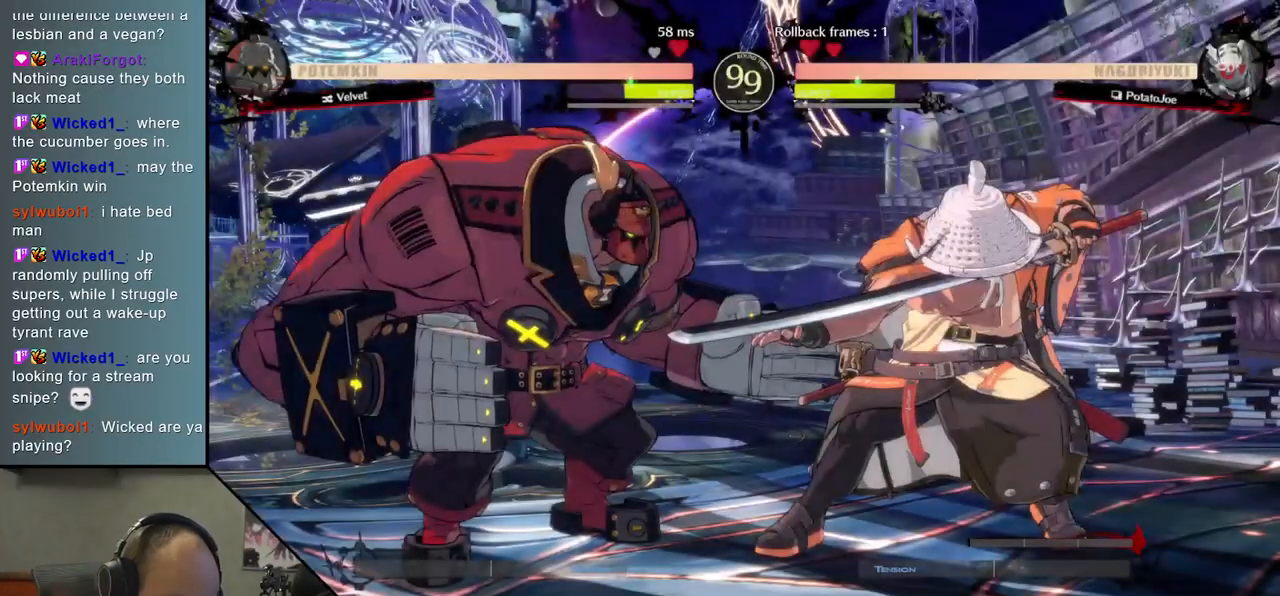
{"buttons": [], "left_stick": "center", "events": []}
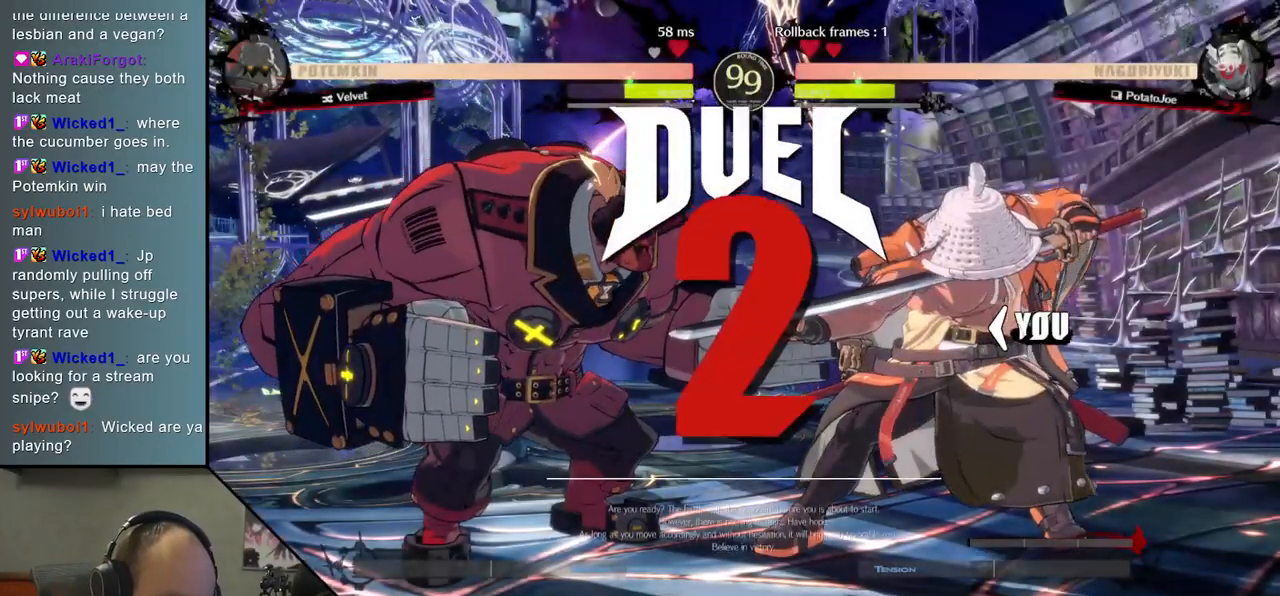
{"buttons": [], "left_stick": "left", "events": [[67, "left_stick", "left"]]}